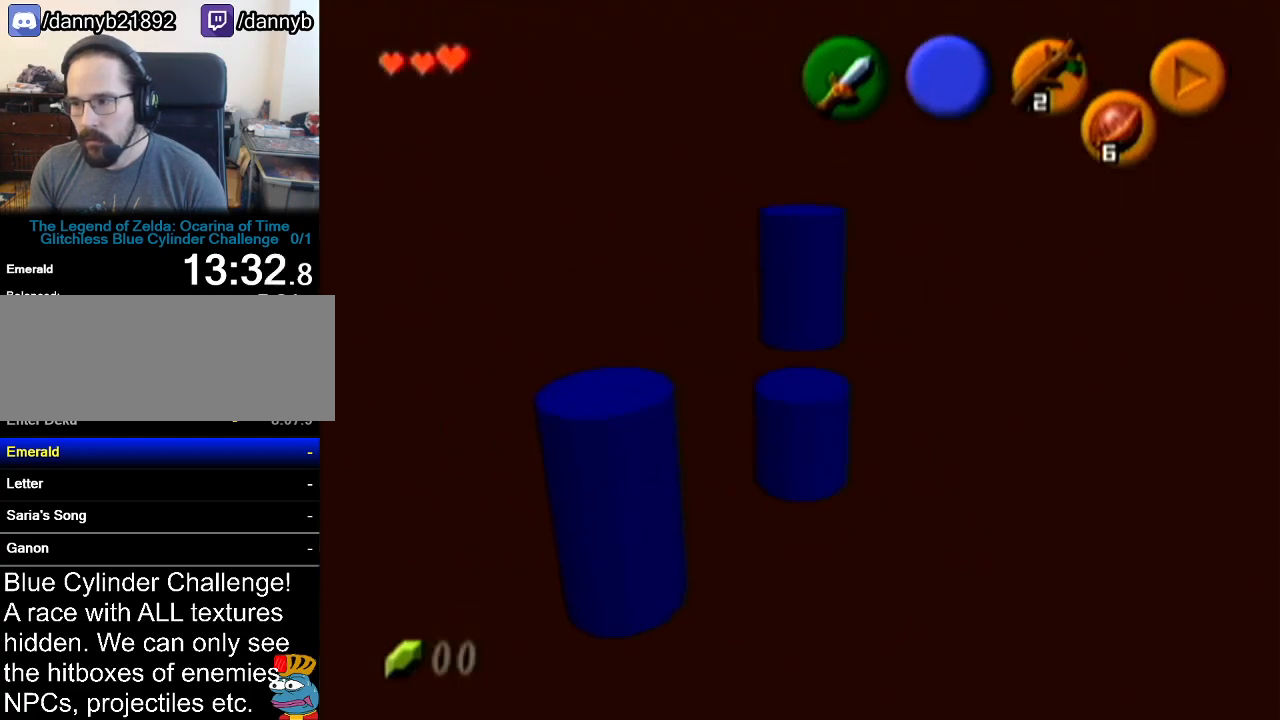
Gameplay with a controller (Nintendo layout); each line is a JSON object with the inputs held at the frame after it. "events" lists button and stick changes between this image and that frame as [ms after this image, input, new state], when the widget could be followed in between. Not read: L3 R3.
{"buttons": [], "left_stick": "up-right", "events": [[50, "R1", "down"], [116, "B", "down"], [183, "left_stick", "center"], [250, "B", "up"], [283, "R1", "up"], [467, "left_stick", "up-right"]]}
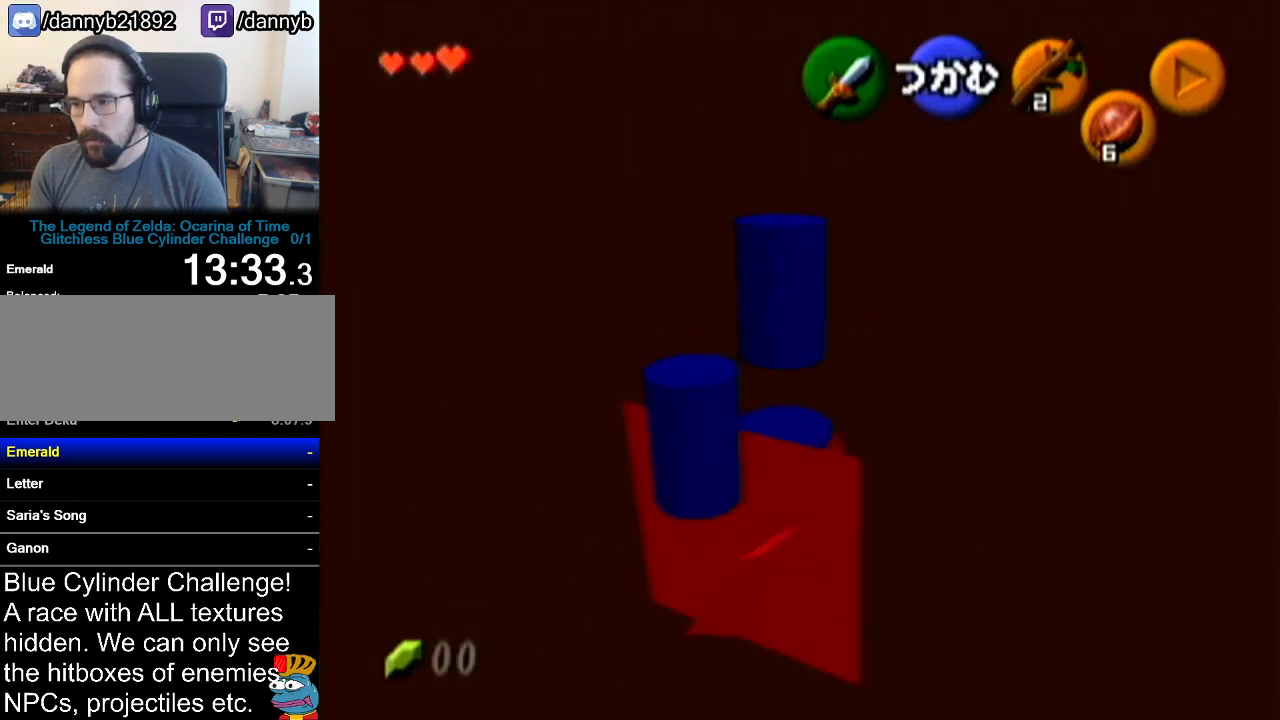
{"buttons": [], "left_stick": "up-right", "events": []}
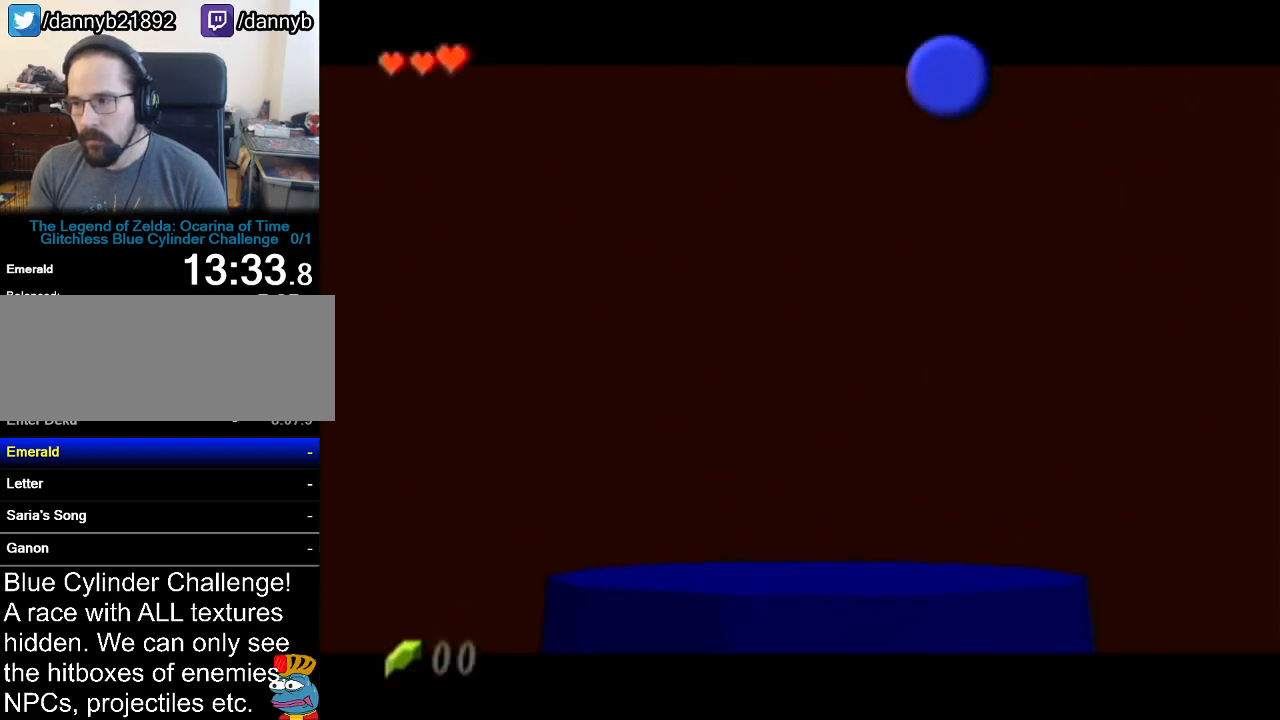
{"buttons": [], "left_stick": "center", "events": [[83, "left_stick", "center"]]}
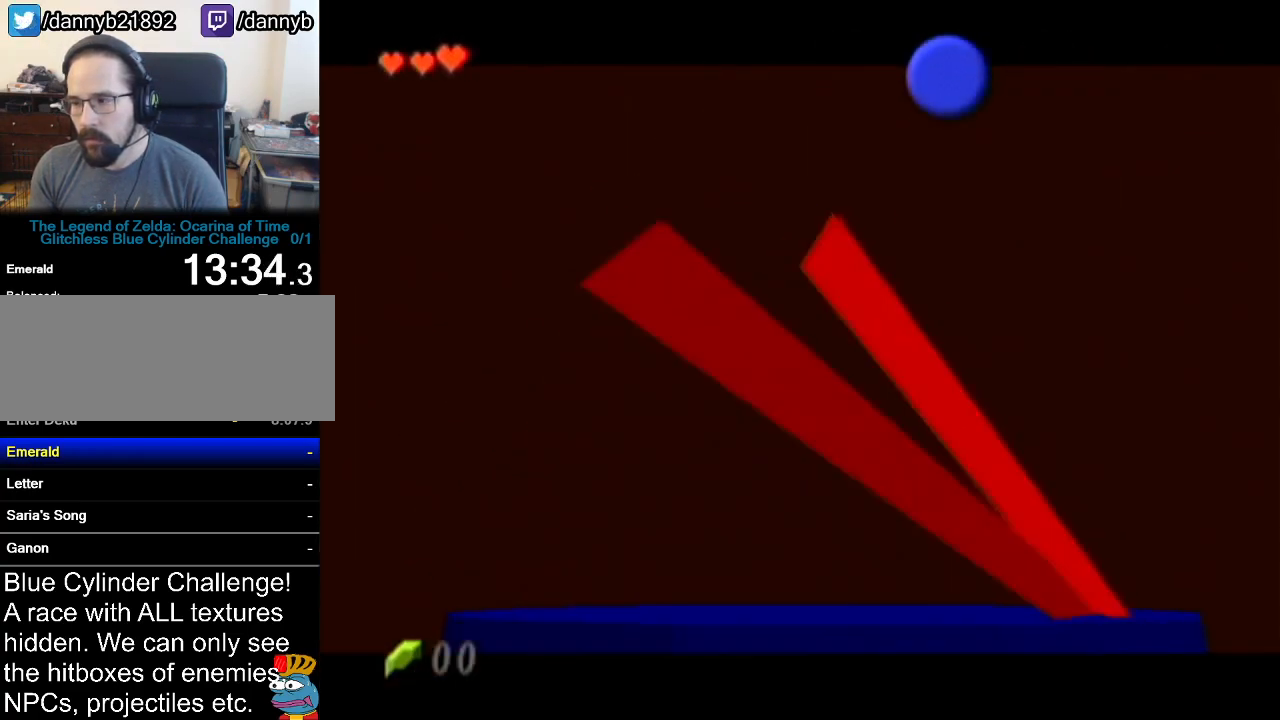
{"buttons": [], "left_stick": "center", "events": []}
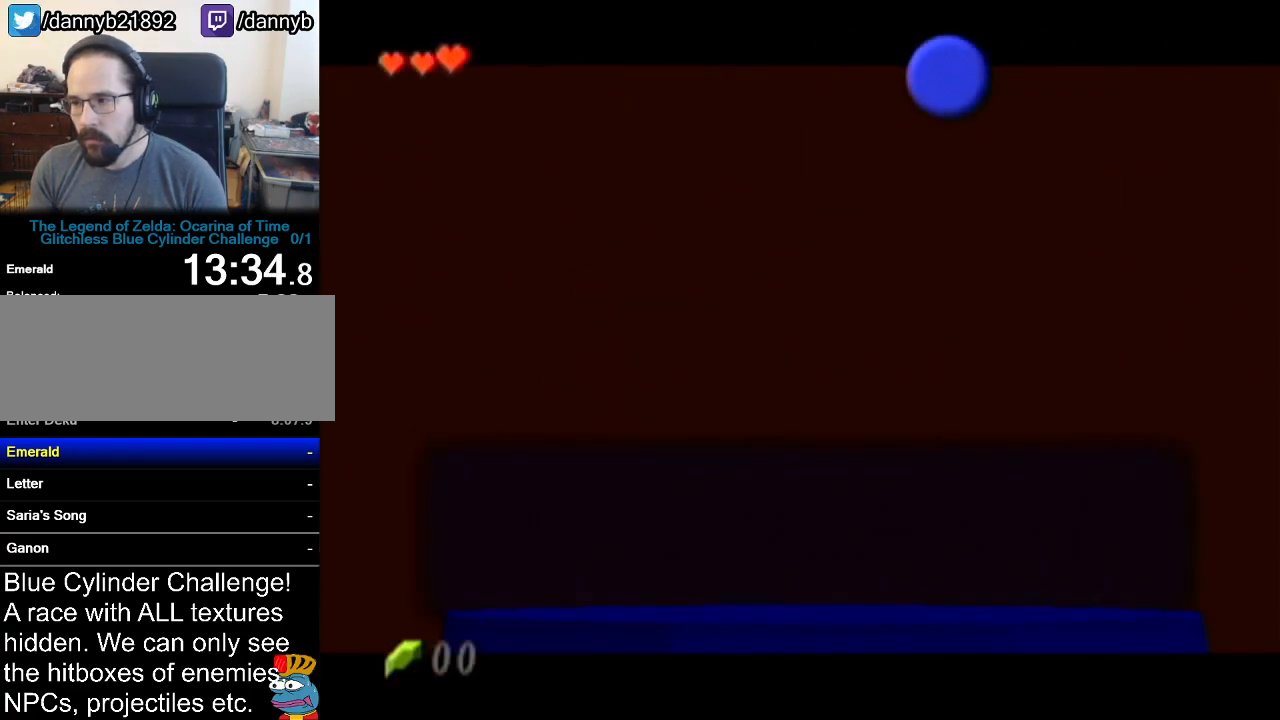
{"buttons": ["A"], "left_stick": "center", "events": [[150, "B", "down"], [216, "A", "down"], [250, "A", "up"], [250, "B", "up"], [367, "A", "down"], [400, "A", "up"], [483, "A", "down"]]}
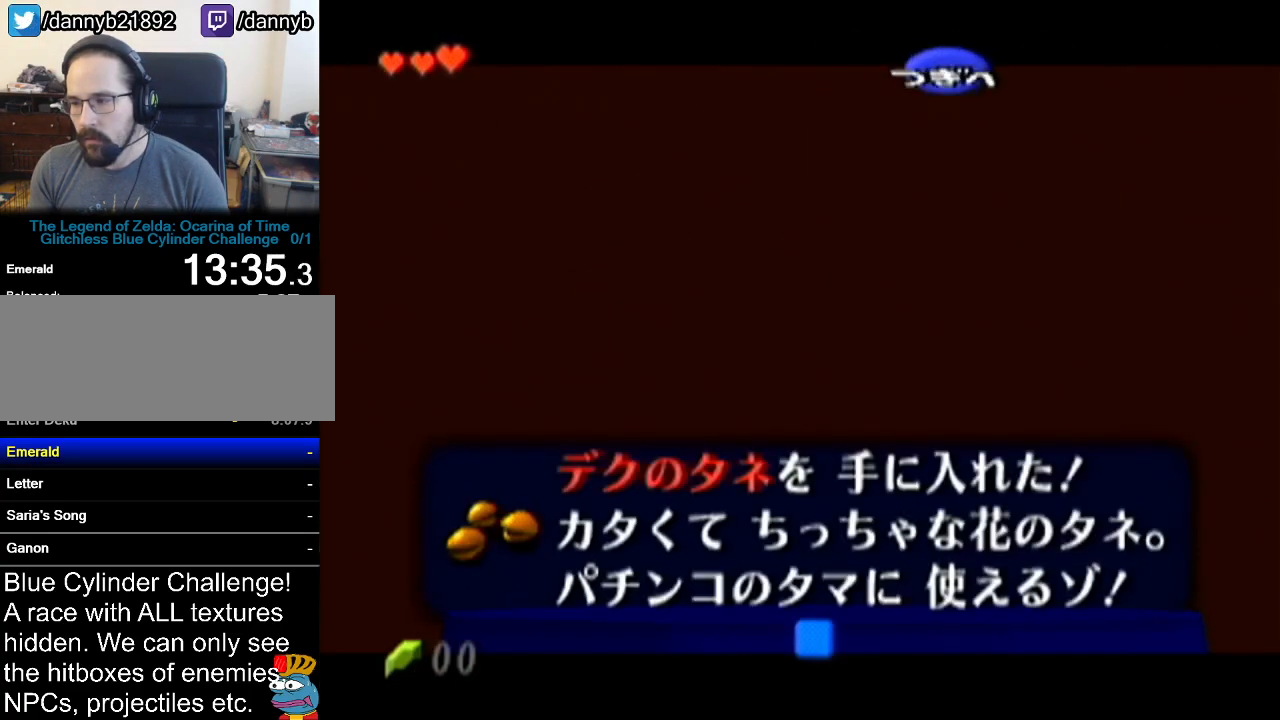
{"buttons": [], "left_stick": "up-right", "events": [[50, "A", "up"], [117, "left_stick", "up-right"]]}
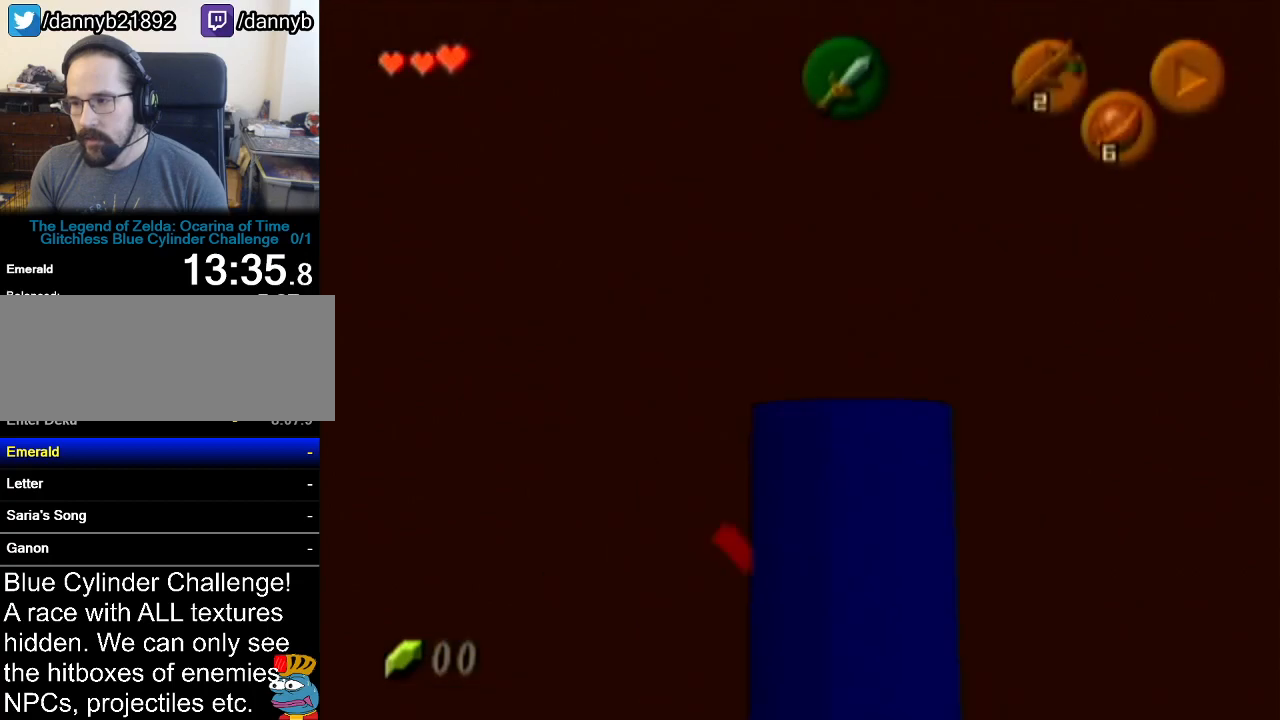
{"buttons": ["A"], "left_stick": "up", "events": [[50, "left_stick", "up"], [283, "A", "down"]]}
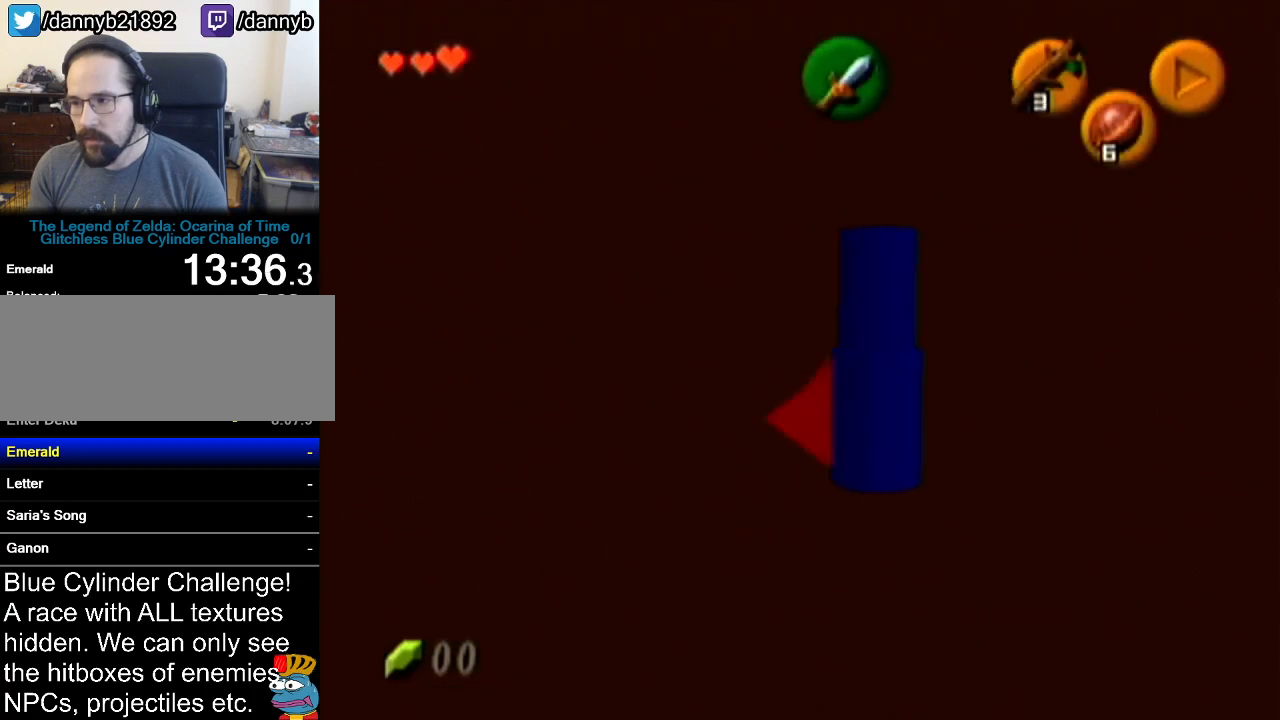
{"buttons": [], "left_stick": "up", "events": [[50, "A", "up"]]}
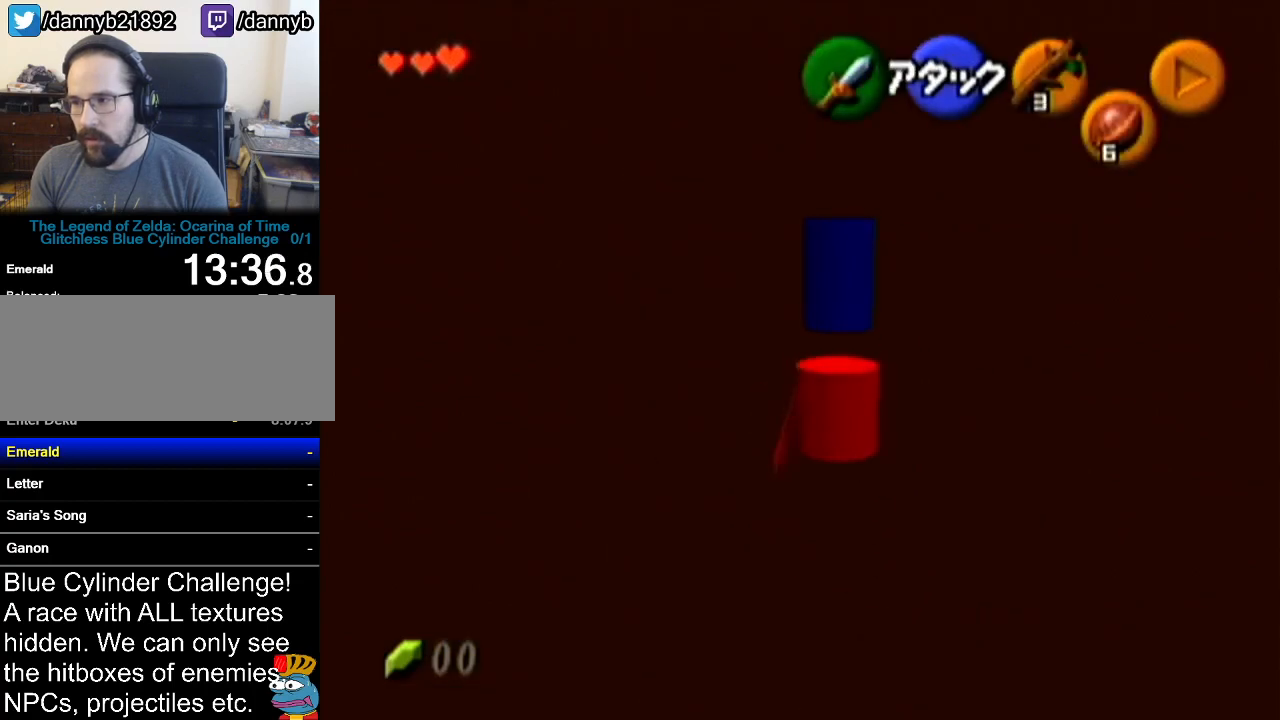
{"buttons": [], "left_stick": "up", "events": []}
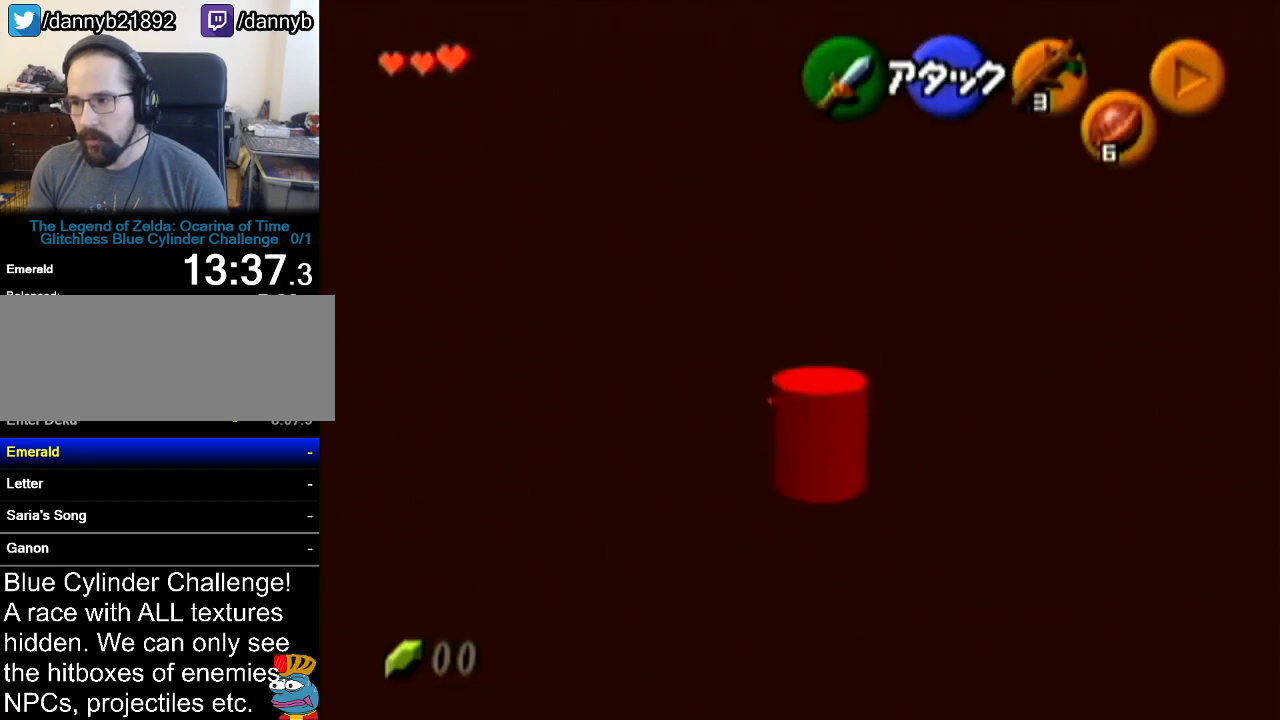
{"buttons": [], "left_stick": "up", "events": []}
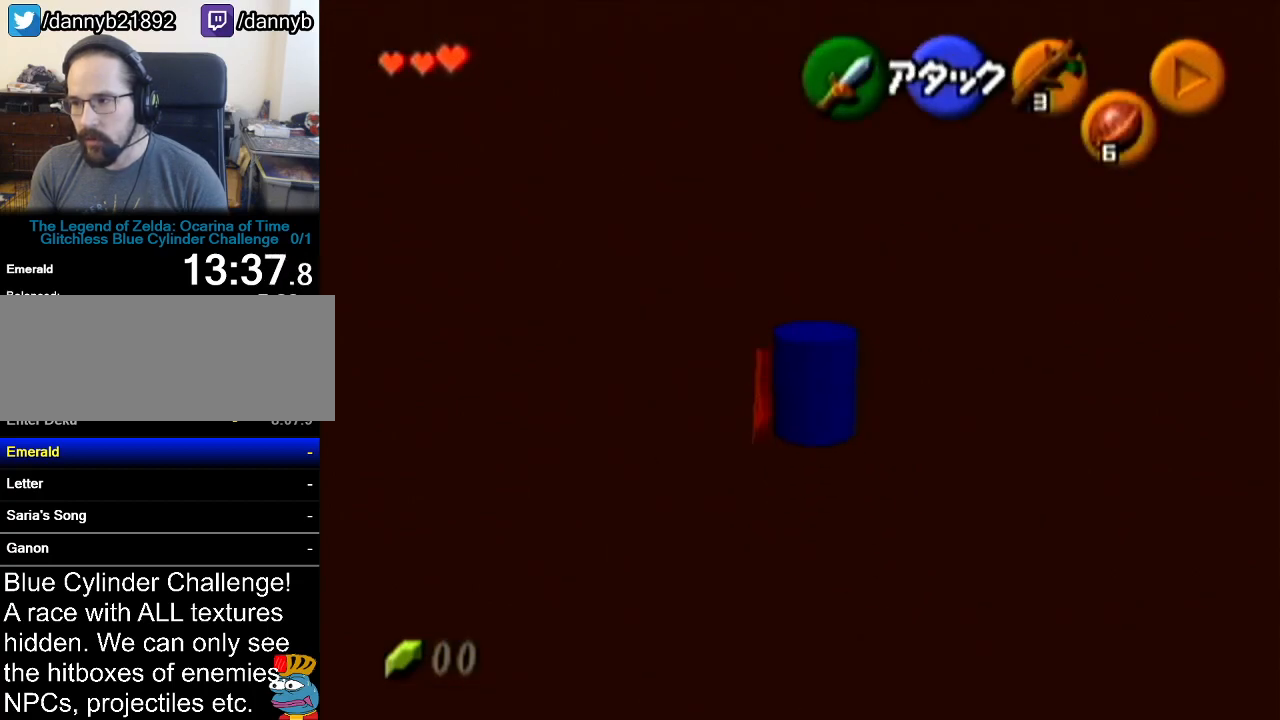
{"buttons": [], "left_stick": "up", "events": []}
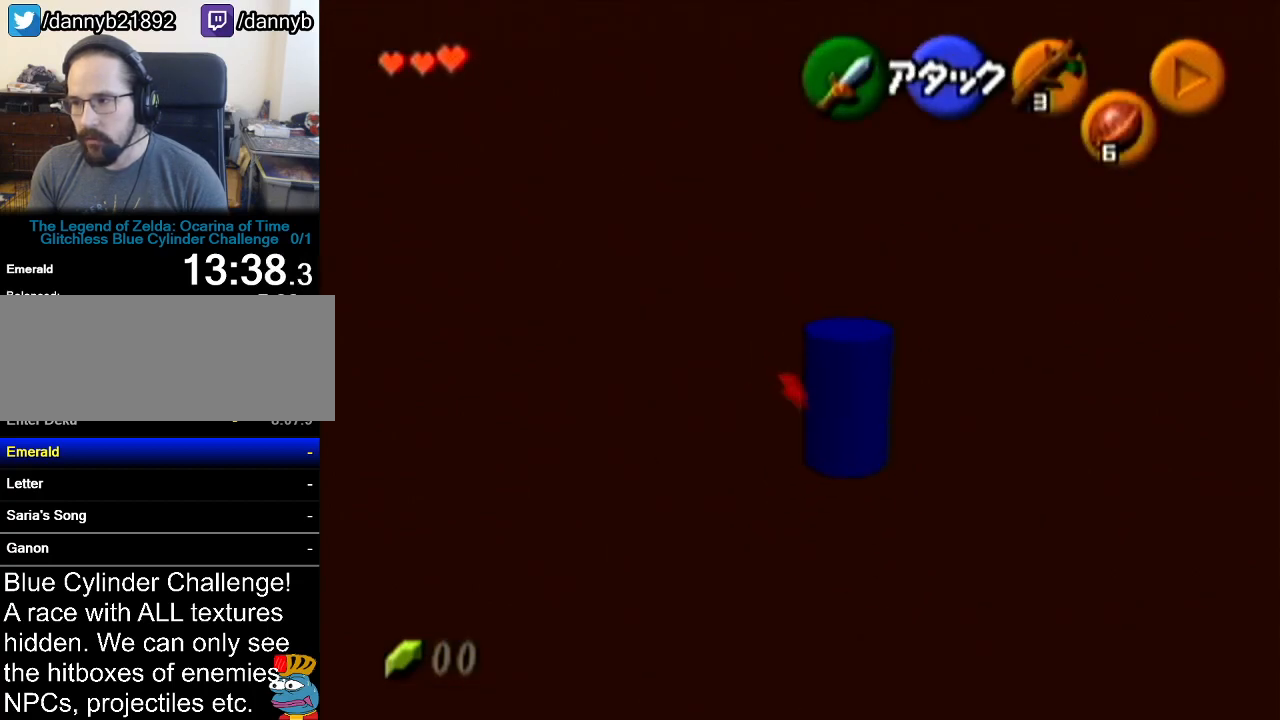
{"buttons": [], "left_stick": "up", "events": []}
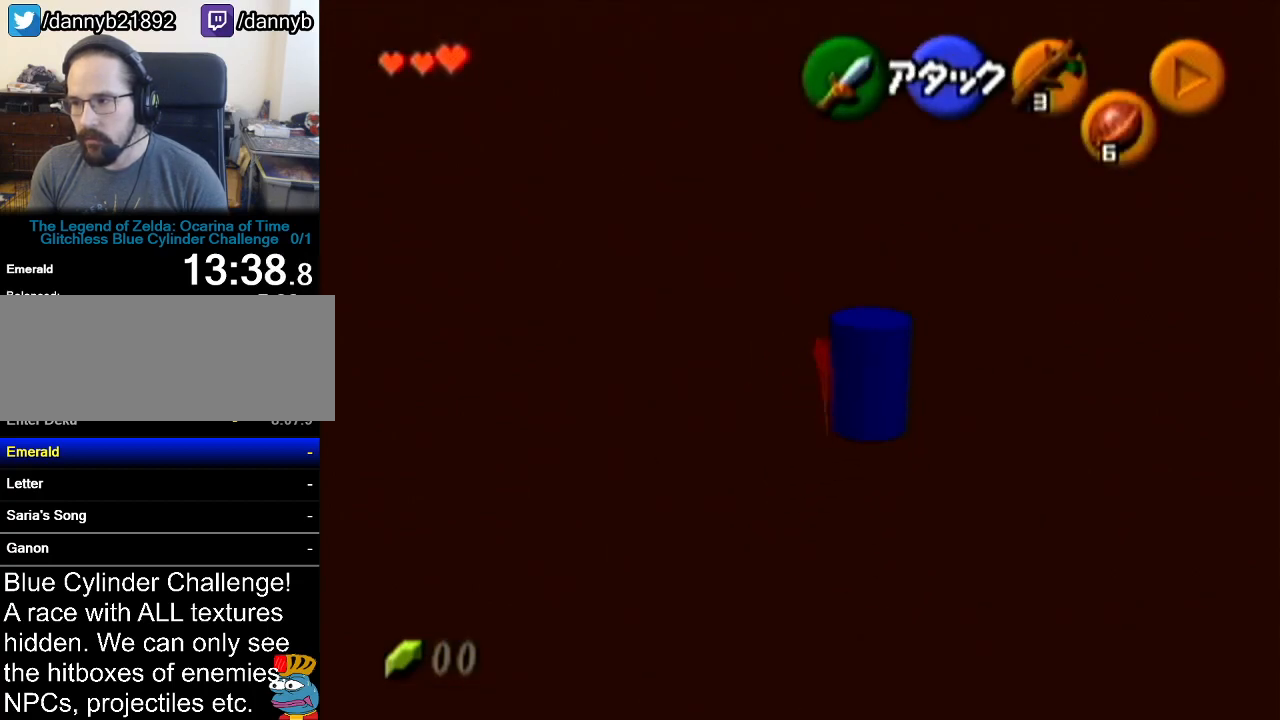
{"buttons": [], "left_stick": "up", "events": []}
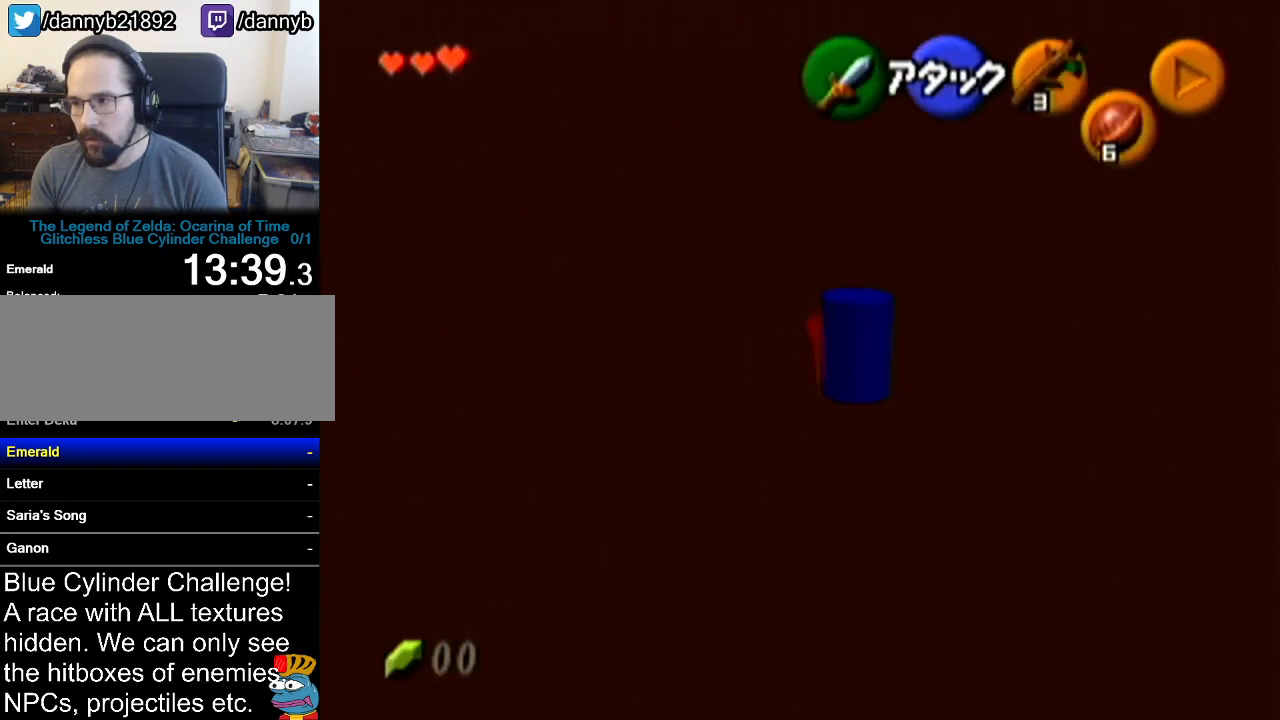
{"buttons": [], "left_stick": "up", "events": []}
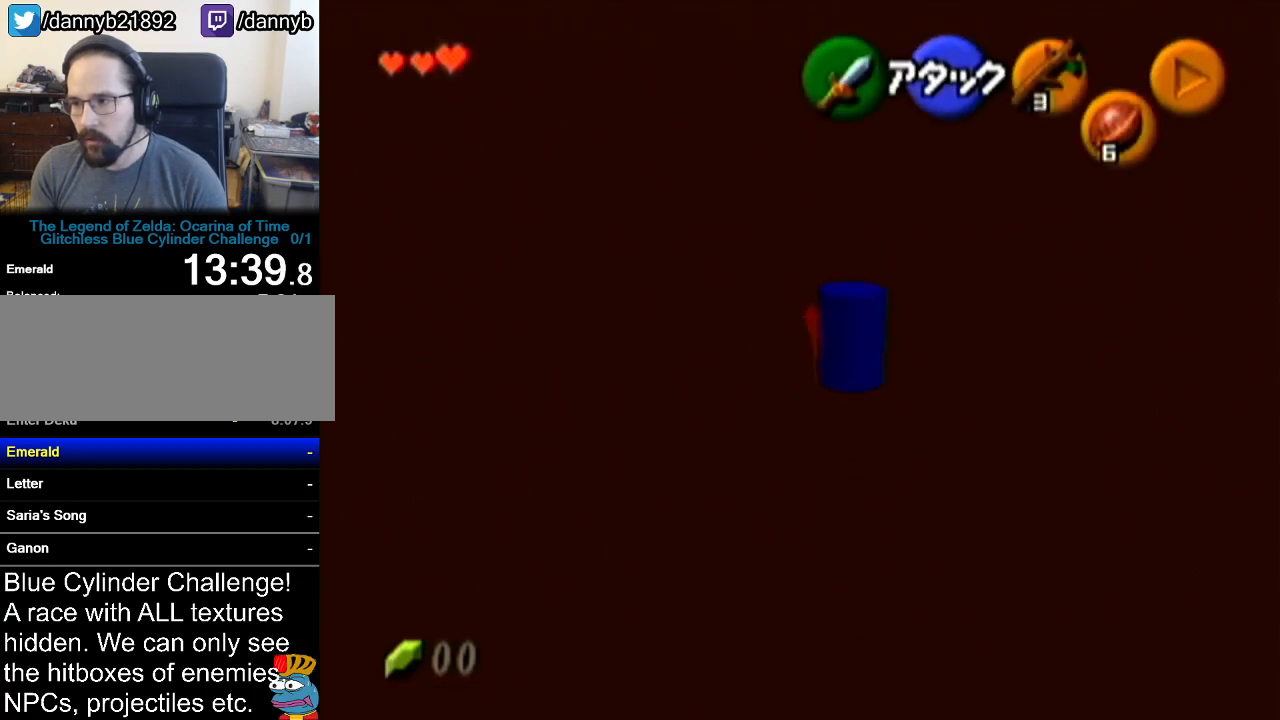
{"buttons": [], "left_stick": "up-right", "events": [[417, "left_stick", "up-right"]]}
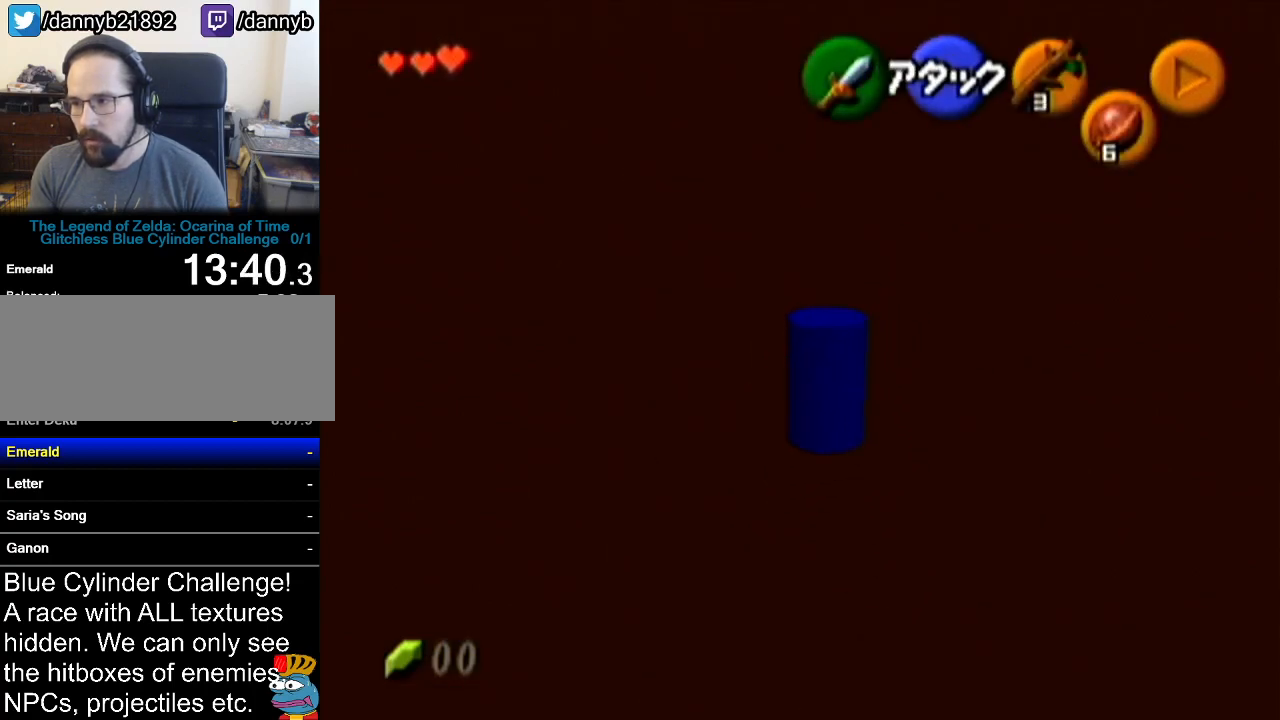
{"buttons": [], "left_stick": "up-right", "events": []}
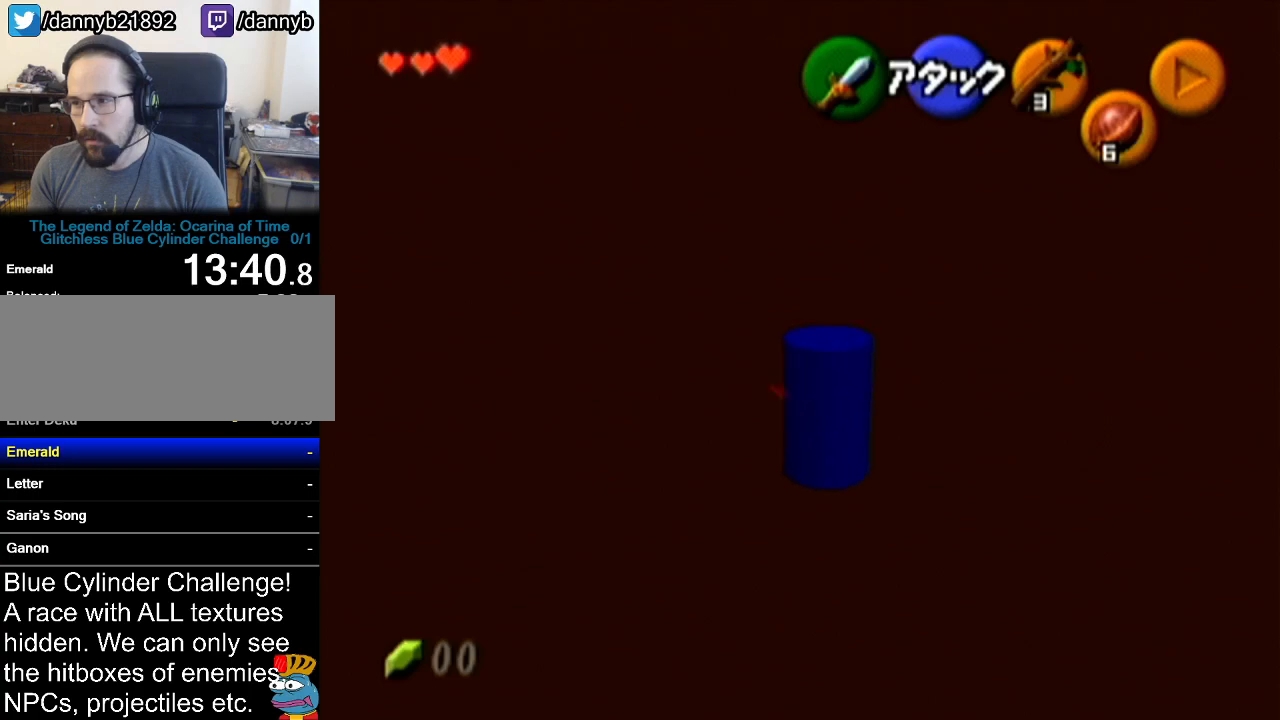
{"buttons": [], "left_stick": "up-right", "events": []}
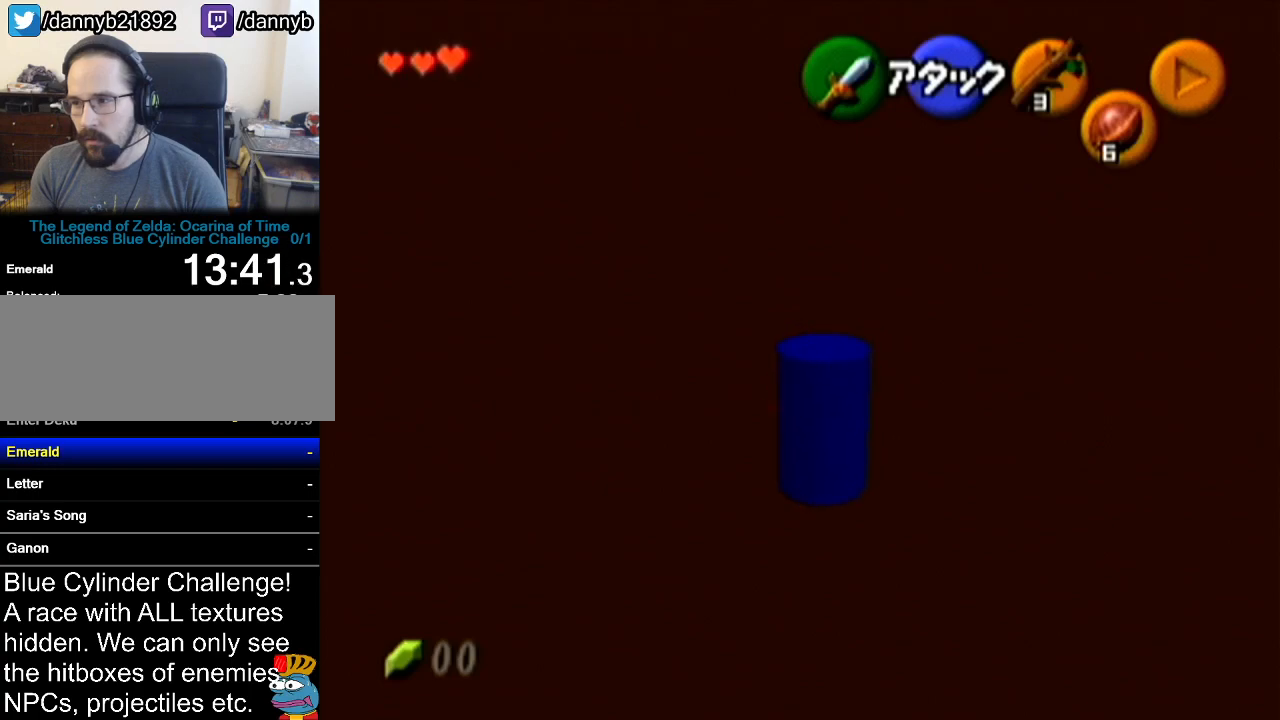
{"buttons": [], "left_stick": "up-right", "events": []}
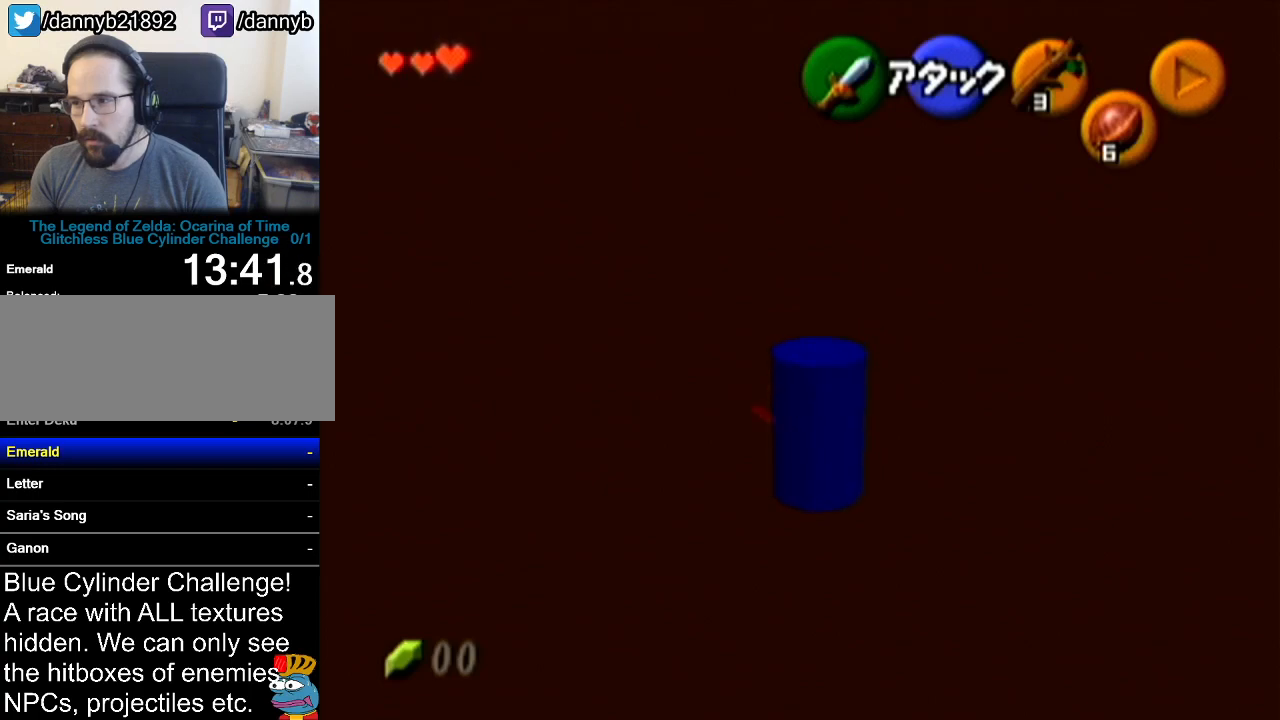
{"buttons": [], "left_stick": "up", "events": [[417, "left_stick", "up"]]}
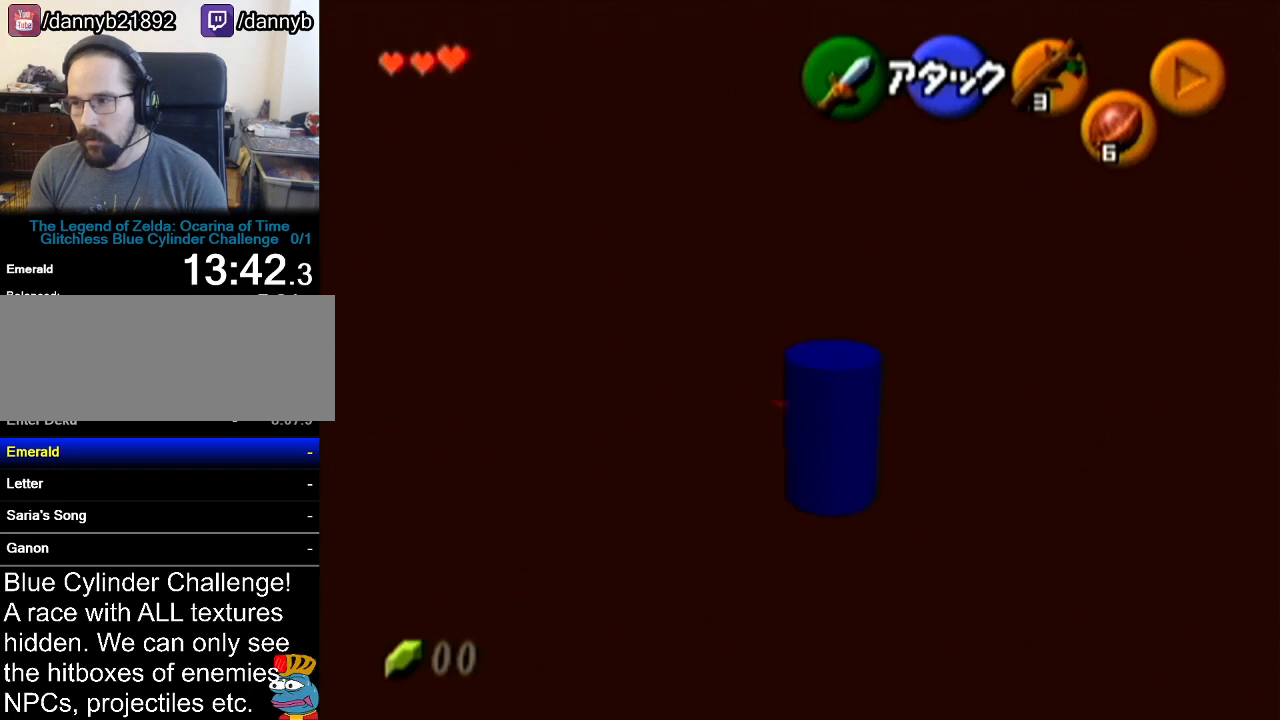
{"buttons": [], "left_stick": "up-right", "events": [[217, "left_stick", "up-right"]]}
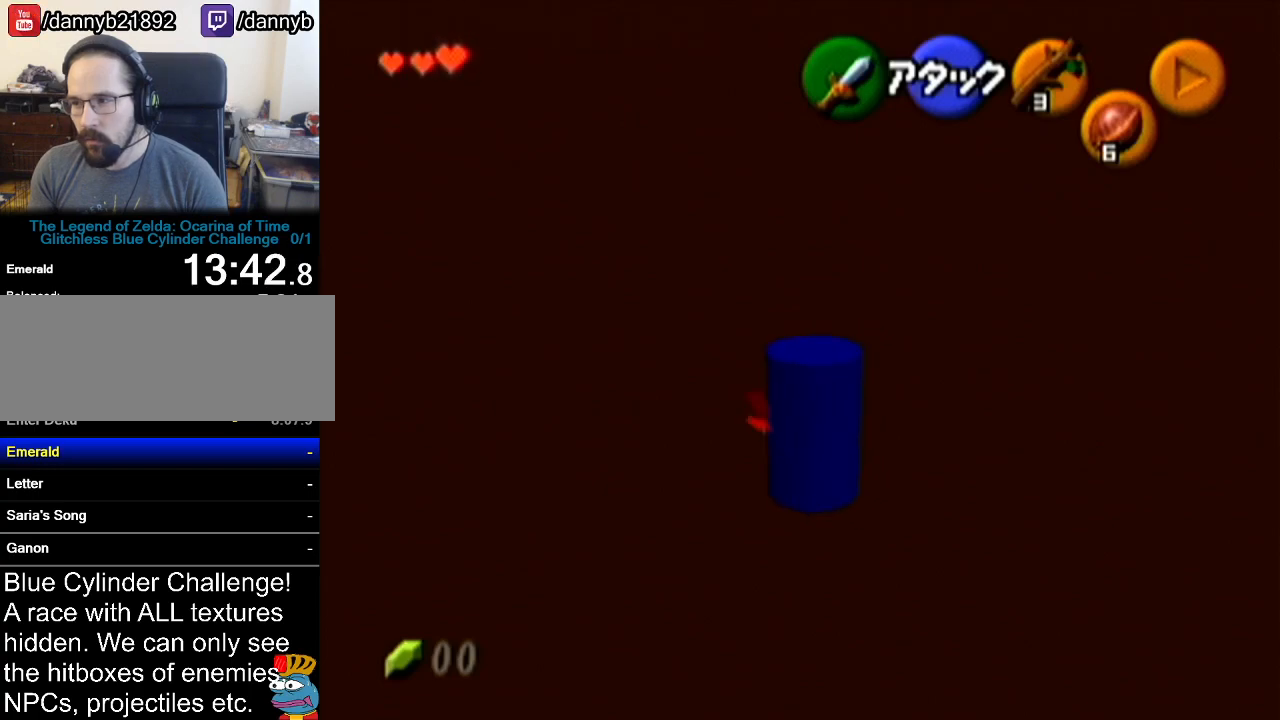
{"buttons": [], "left_stick": "up-right", "events": [[133, "left_stick", "up"], [417, "left_stick", "up-right"]]}
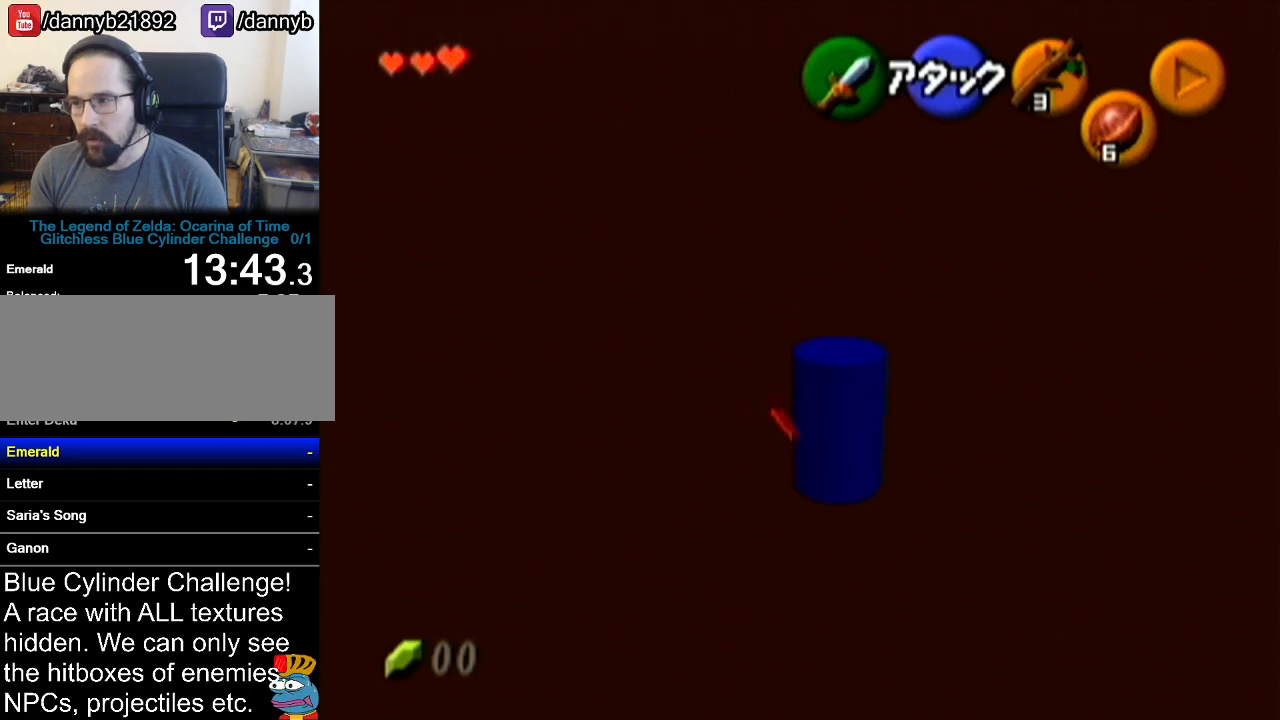
{"buttons": [], "left_stick": "up", "events": [[67, "left_stick", "down"], [134, "left_stick", "up-right"], [217, "left_stick", "up"]]}
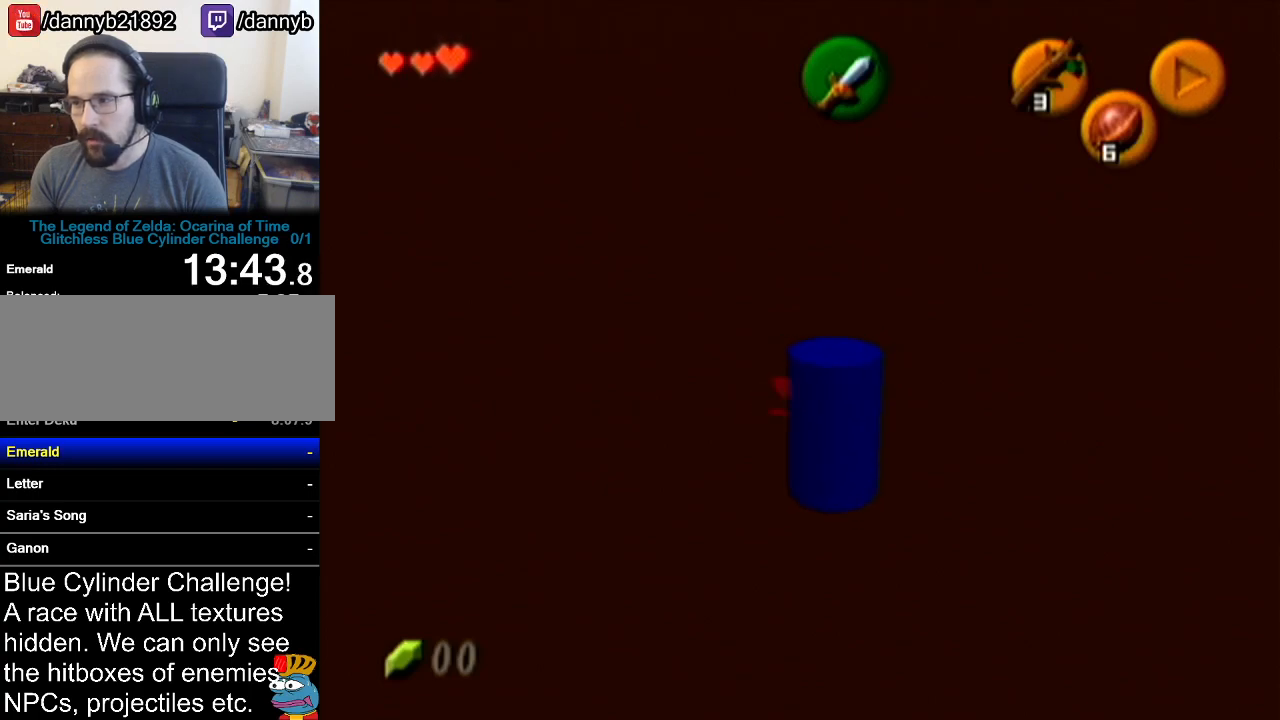
{"buttons": [], "left_stick": "center", "events": [[183, "A", "down"], [283, "A", "up"], [500, "left_stick", "center"]]}
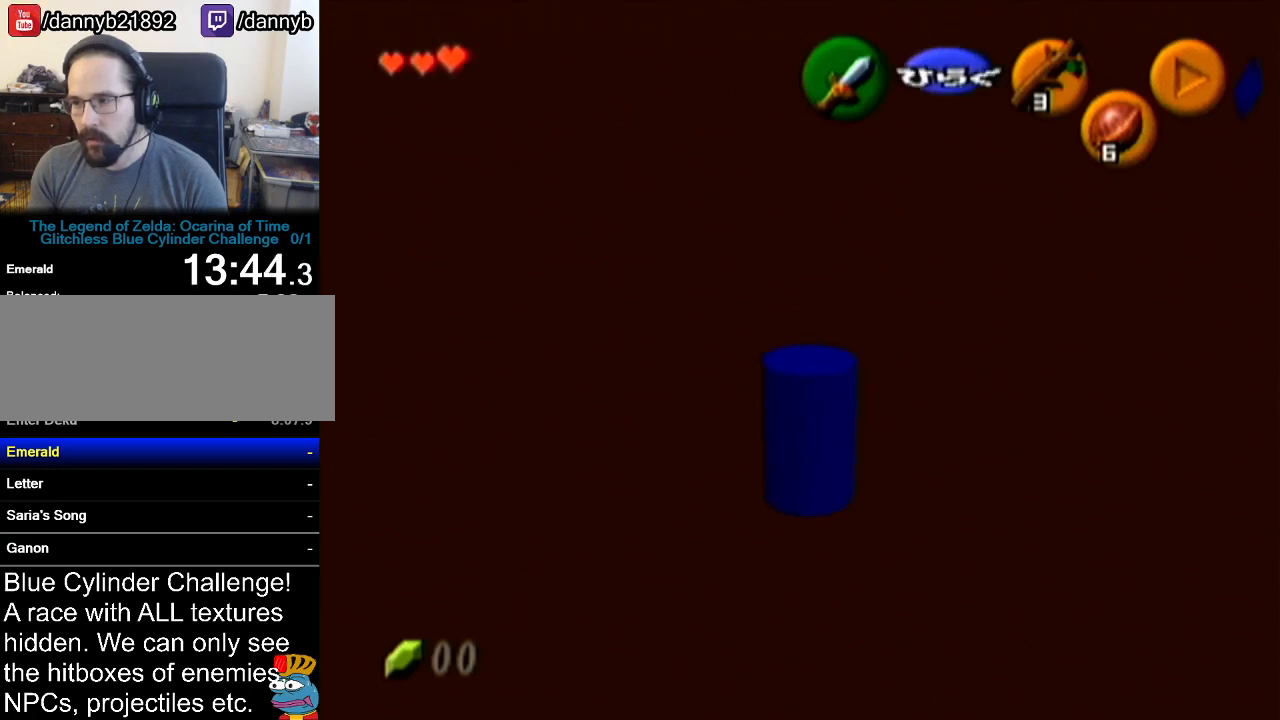
{"buttons": [], "left_stick": "center", "events": []}
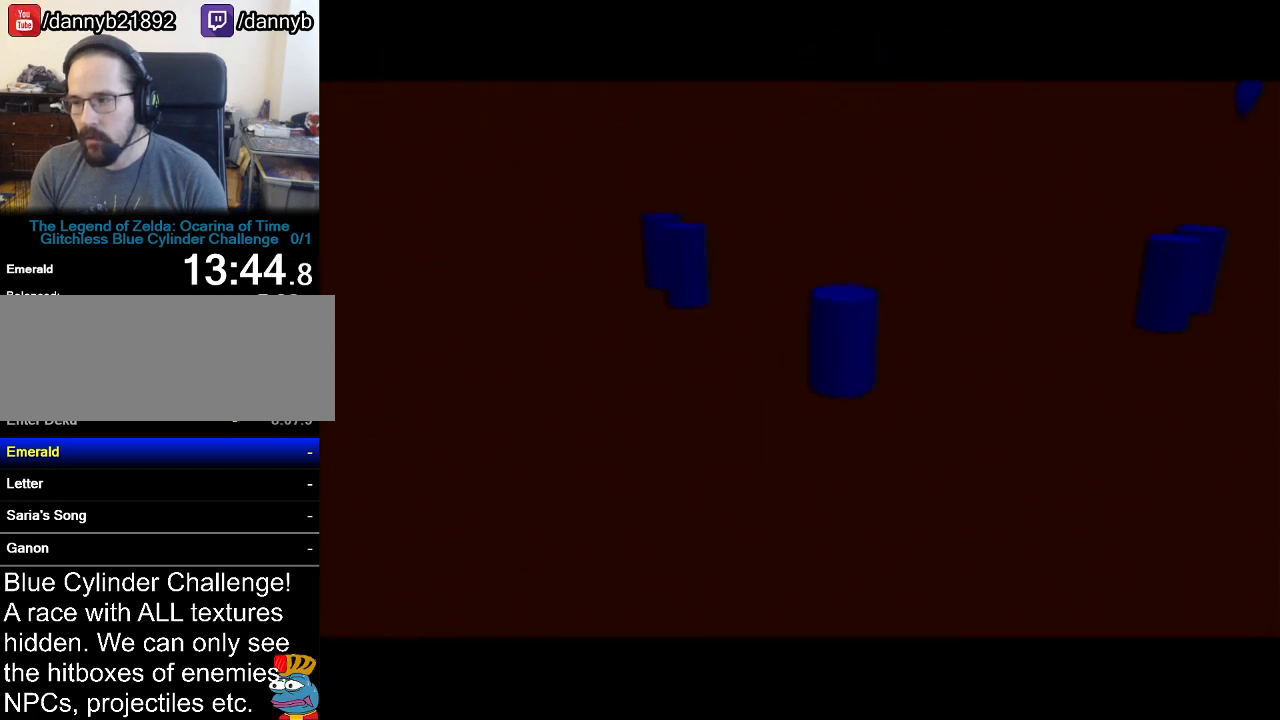
{"buttons": [], "left_stick": "center", "events": []}
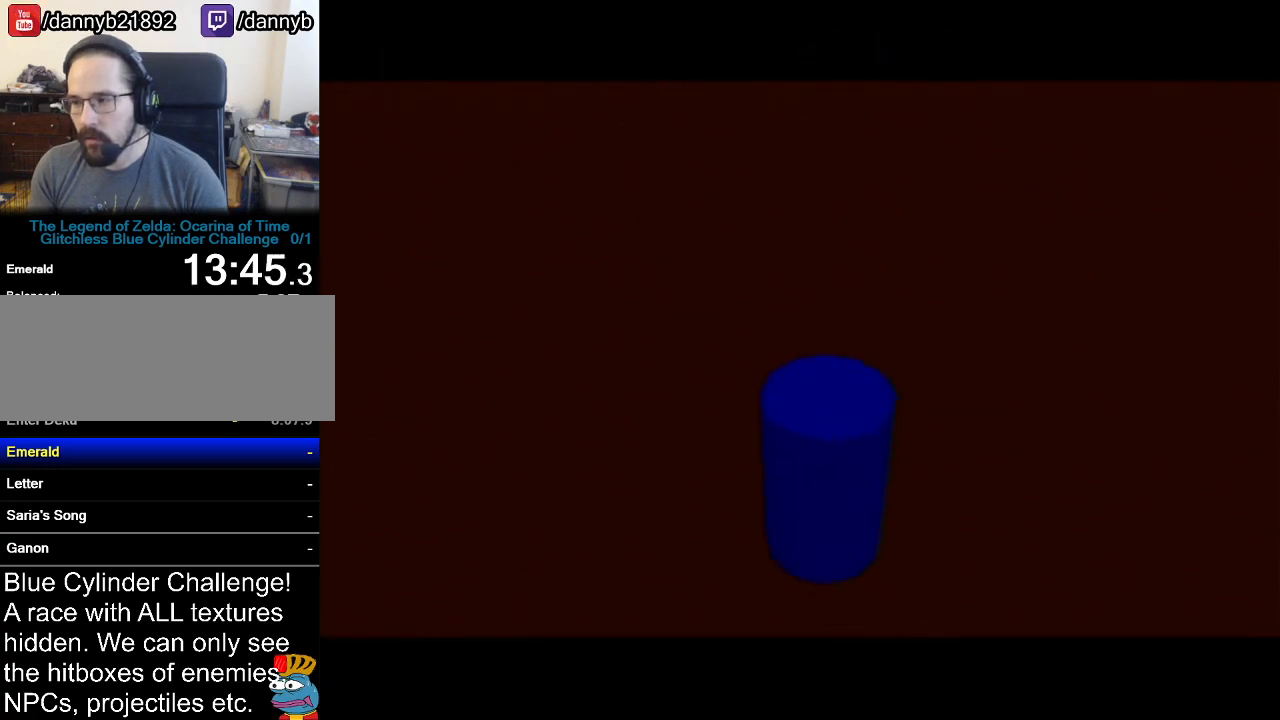
{"buttons": [], "left_stick": "center", "events": []}
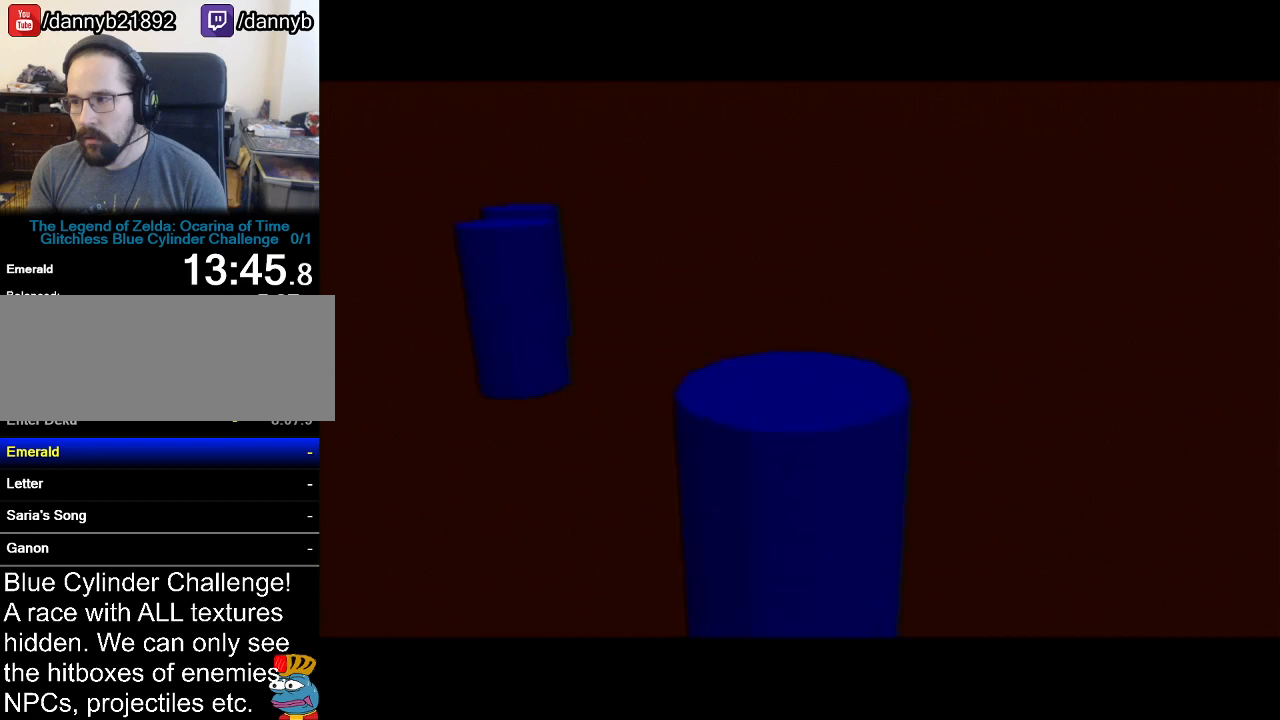
{"buttons": [], "left_stick": "center", "events": []}
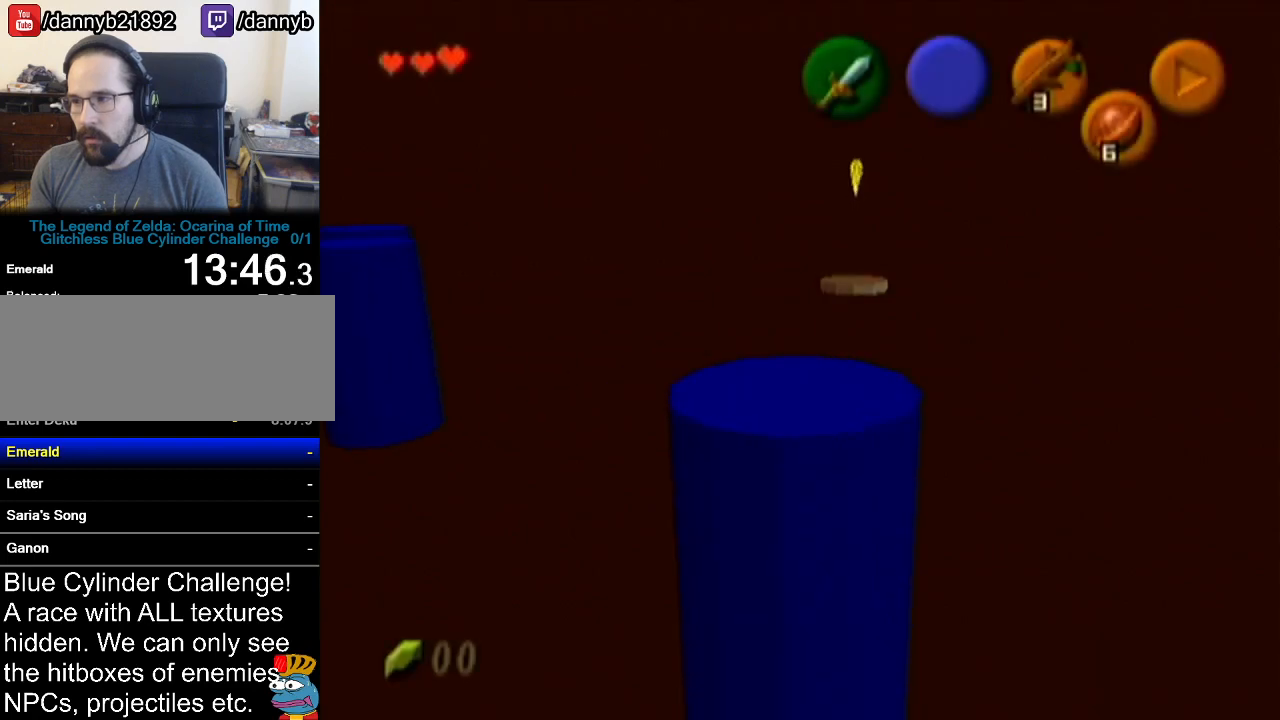
{"buttons": [], "left_stick": "up", "events": [[467, "left_stick", "up"]]}
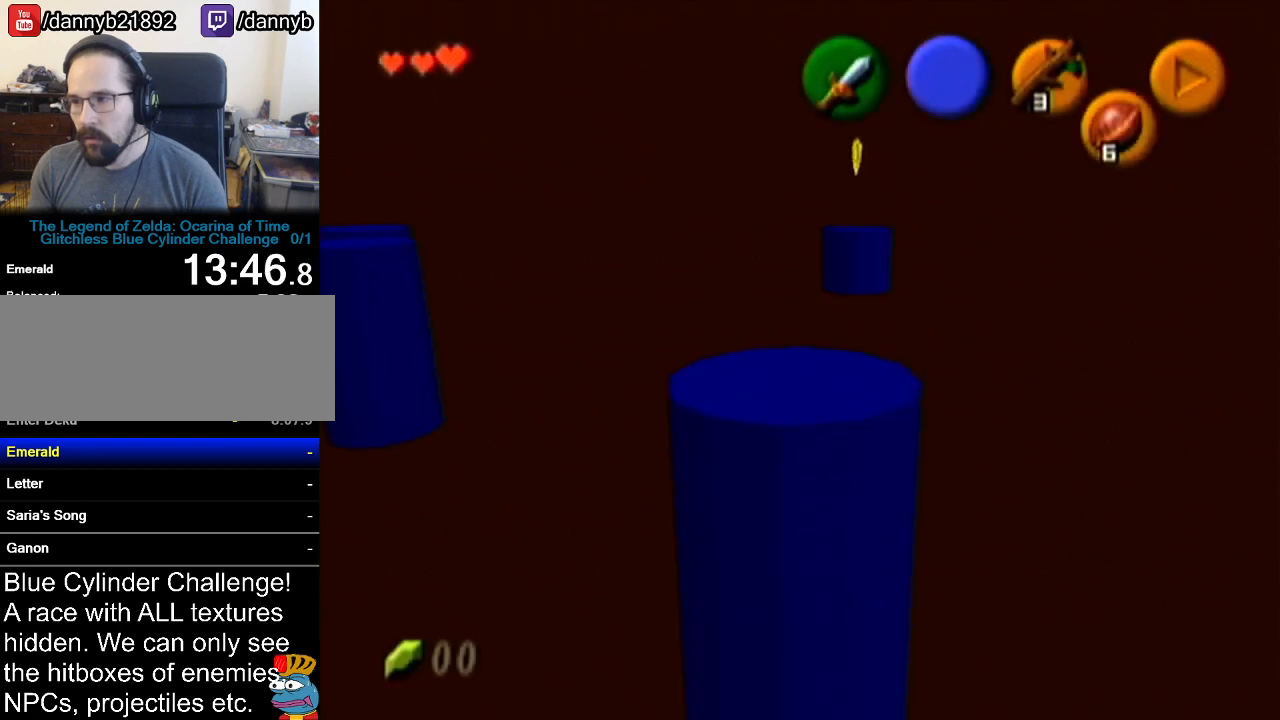
{"buttons": ["R1", "Z"], "left_stick": "up", "events": [[183, "Z", "down"], [217, "R1", "down"]]}